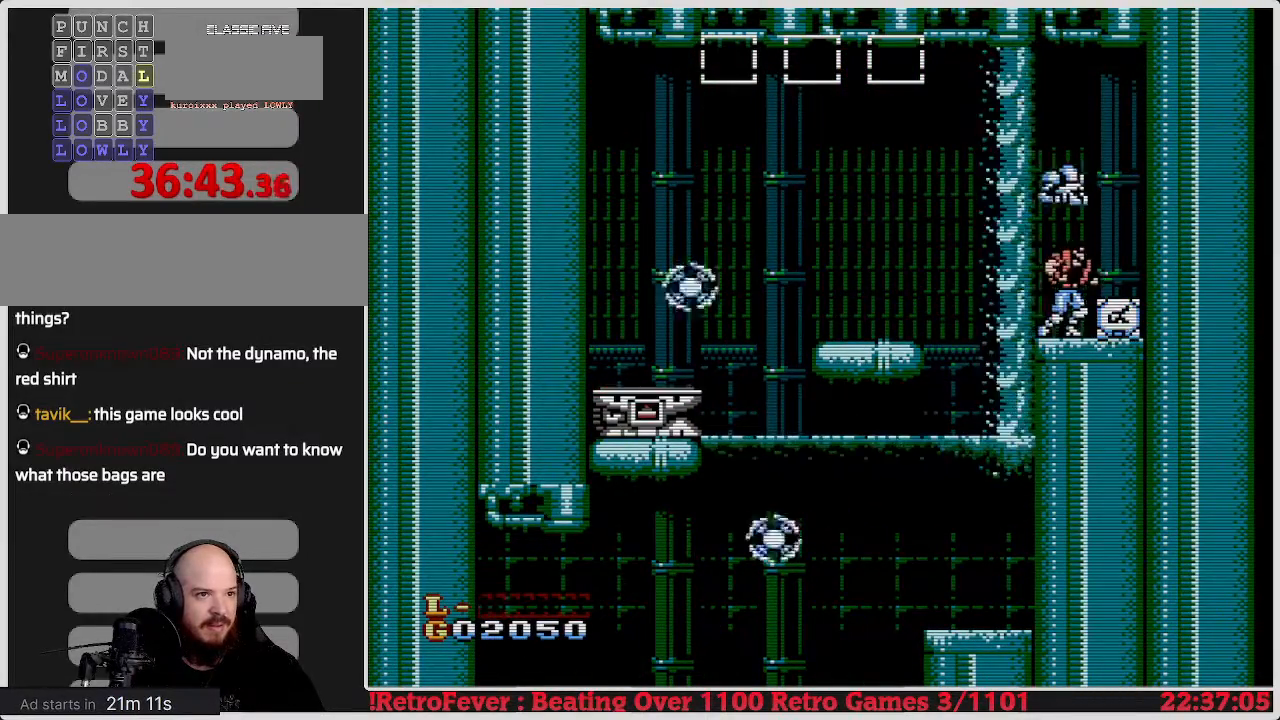
Gameplay with a controller (Nintendo layout); each line is a JSON object with the inputs held at the frame after it. "events" lists button and stick changes between this image and that frame as [ms after this image, input, new state], when the widget could be followed in between. Not read: L3 R3.
{"buttons": ["DPAD_LEFT"], "events": [[167, "DPAD_RIGHT", "up"], [217, "DPAD_LEFT", "down"]]}
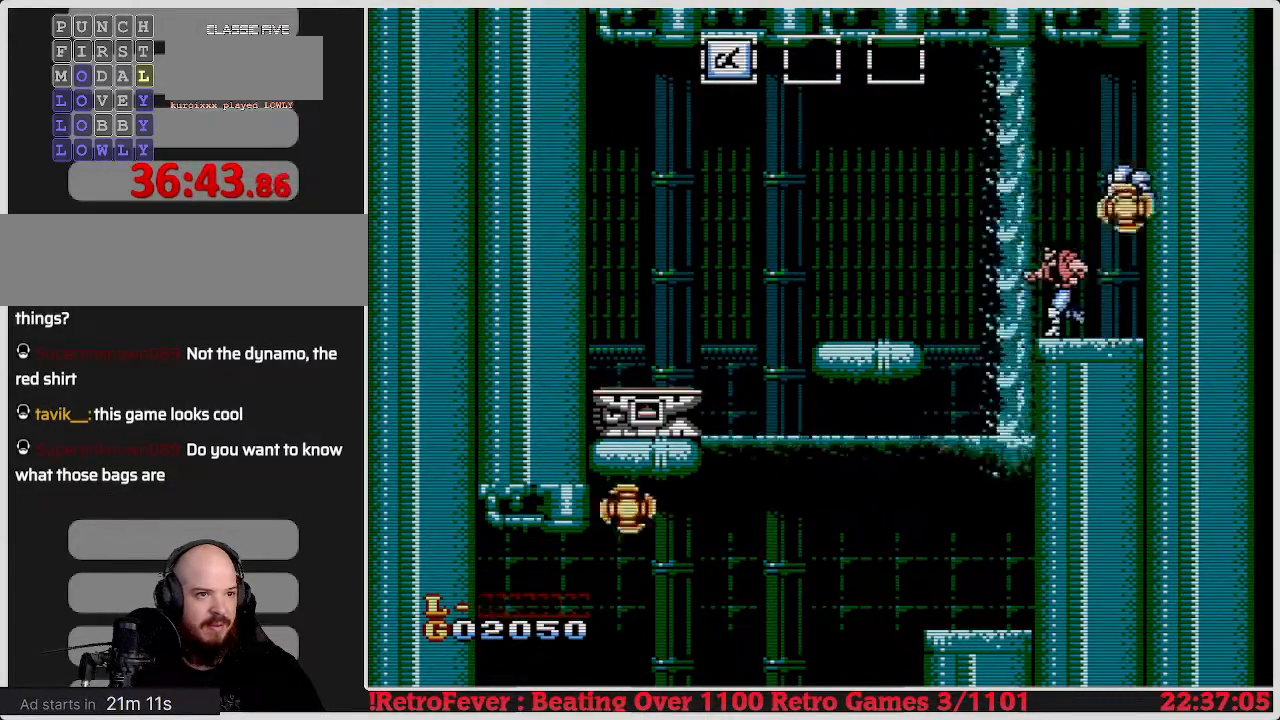
{"buttons": ["DPAD_LEFT"], "events": [[67, "A", "down"], [333, "A", "up"]]}
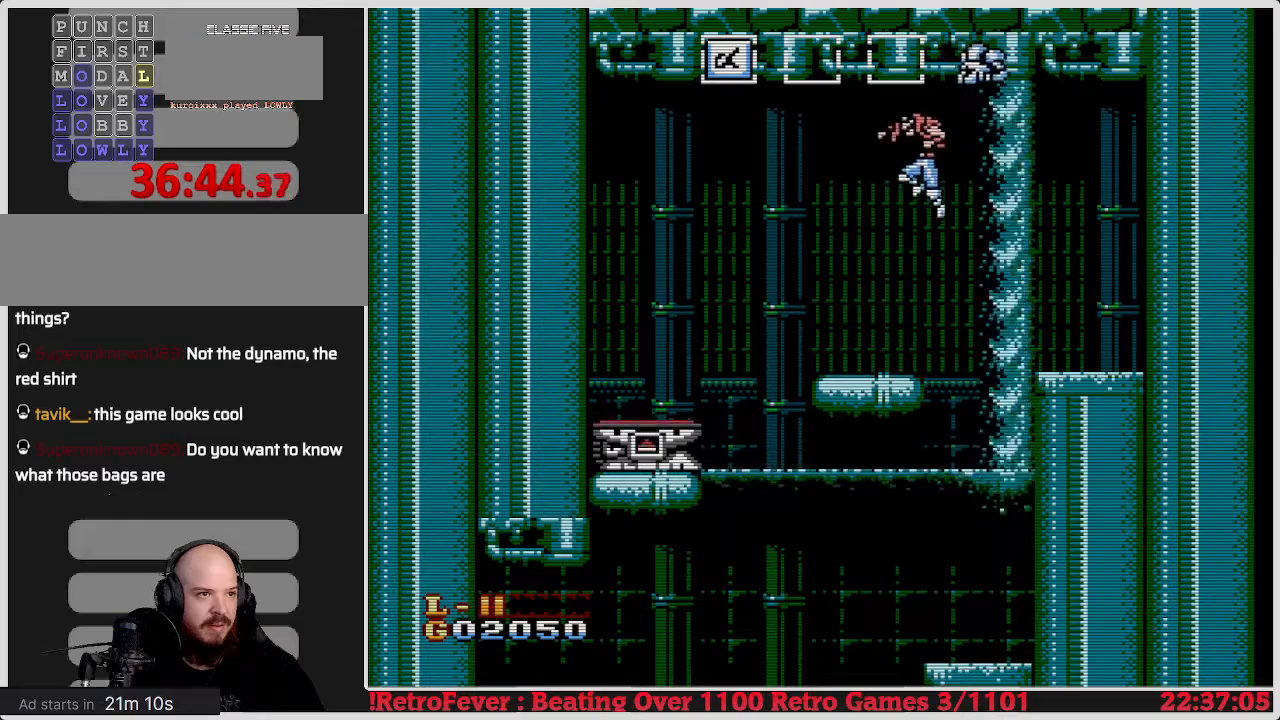
{"buttons": [], "events": [[50, "DPAD_LEFT", "up"], [83, "DPAD_RIGHT", "down"], [383, "DPAD_RIGHT", "up"]]}
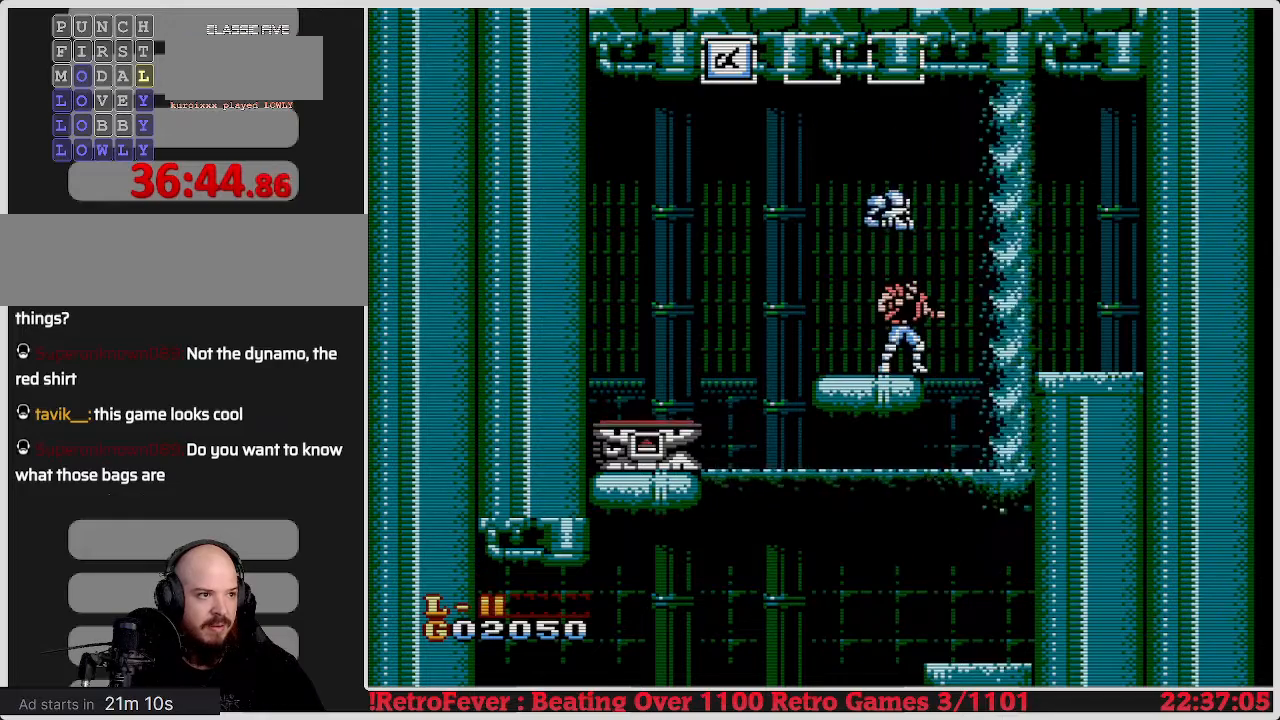
{"buttons": ["A", "DPAD_LEFT"], "events": [[167, "DPAD_LEFT", "down"], [333, "A", "down"]]}
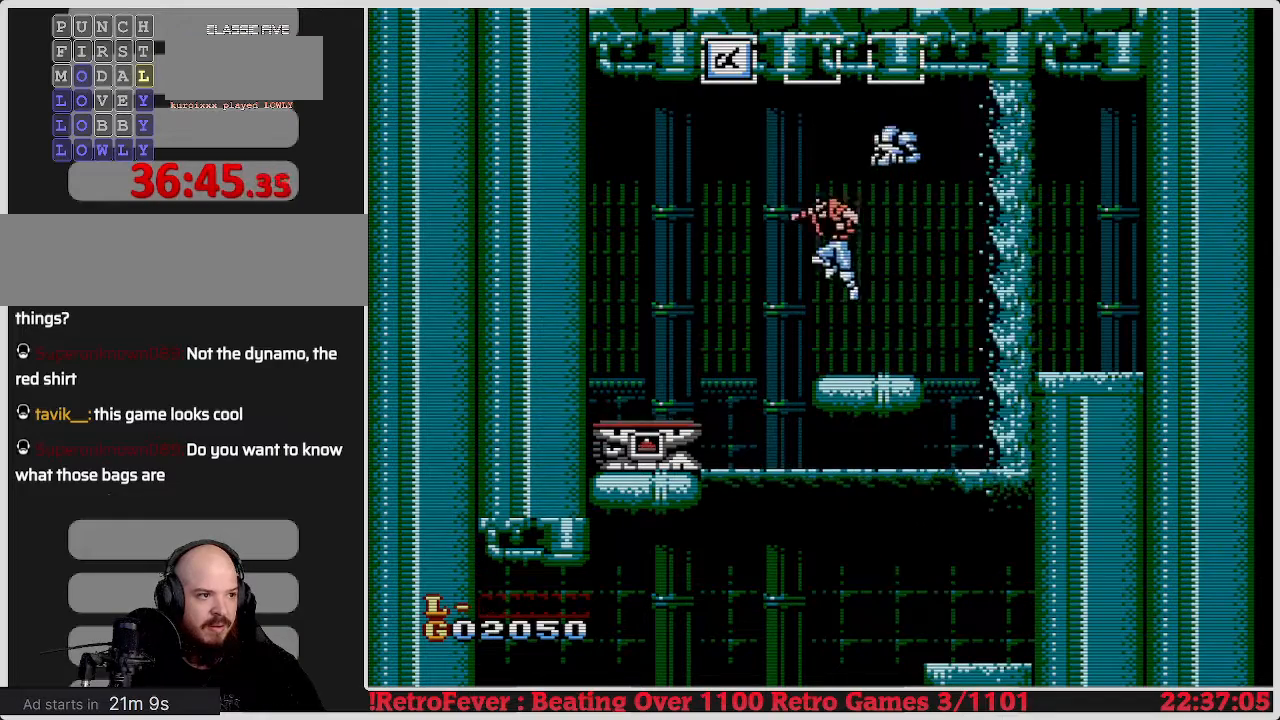
{"buttons": ["DPAD_LEFT"], "events": [[100, "A", "up"]]}
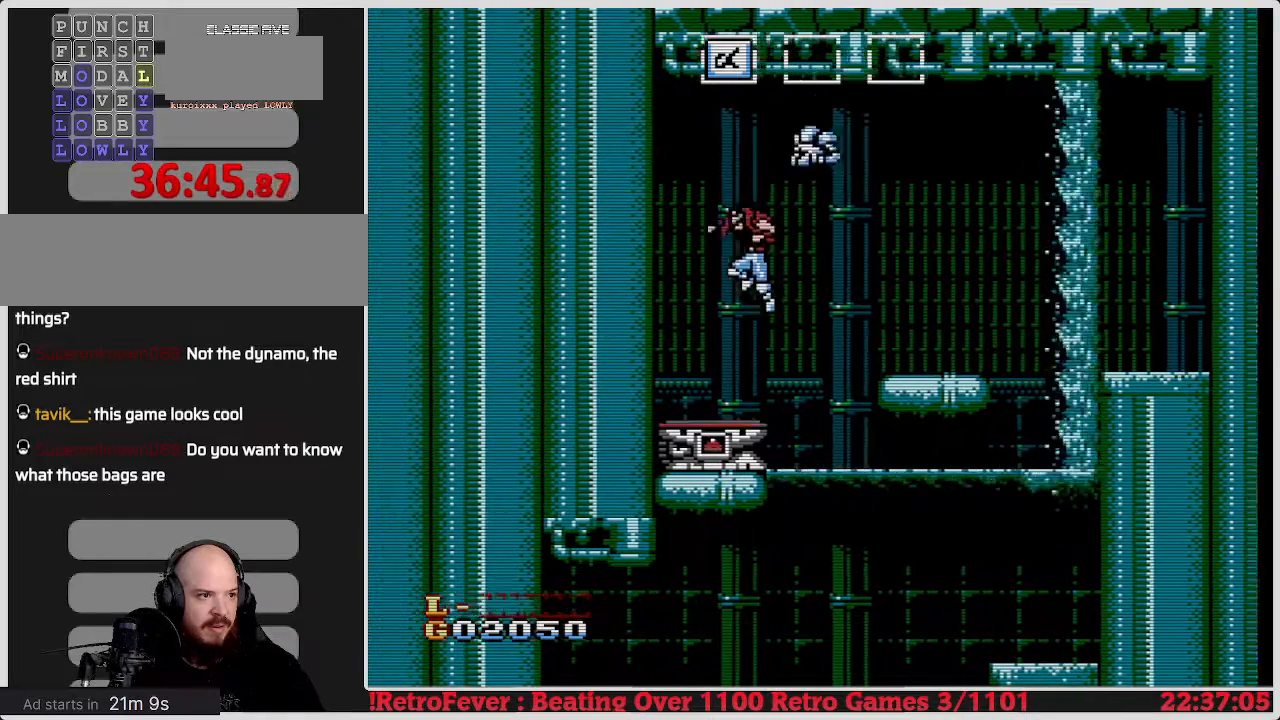
{"buttons": [], "events": [[33, "DPAD_LEFT", "up"], [50, "DPAD_RIGHT", "down"], [233, "DPAD_RIGHT", "up"]]}
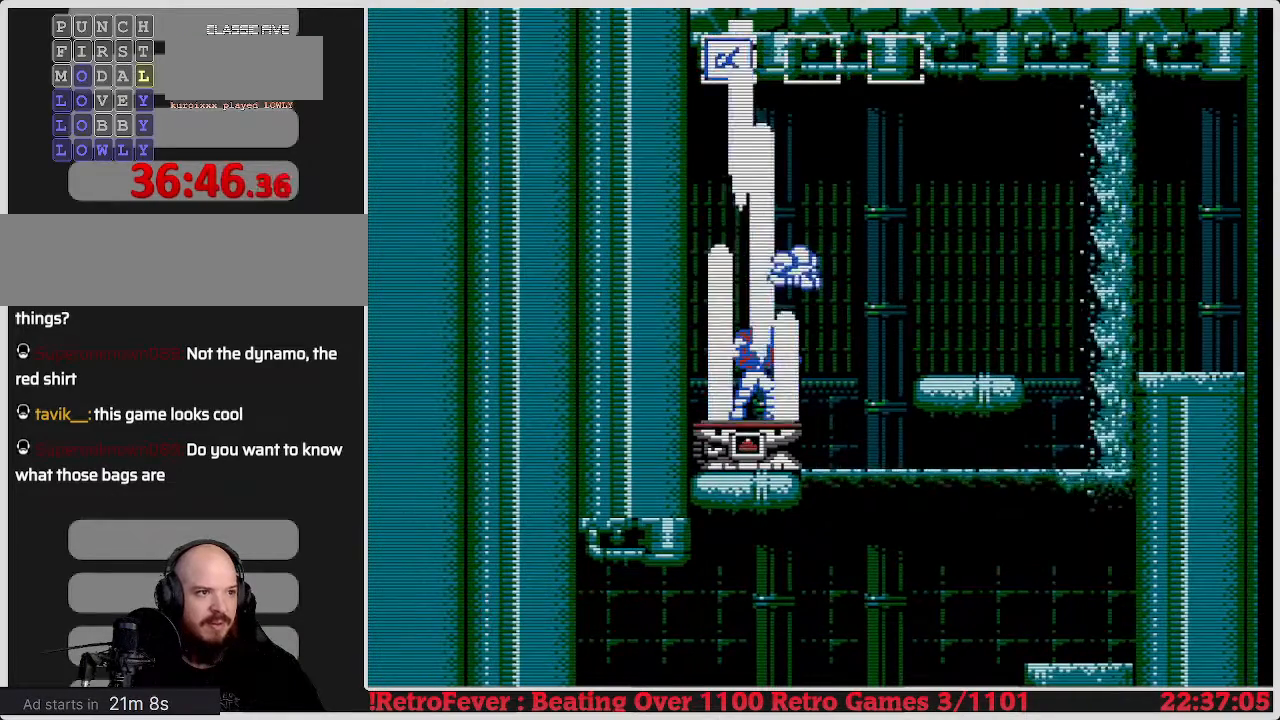
{"buttons": [], "events": []}
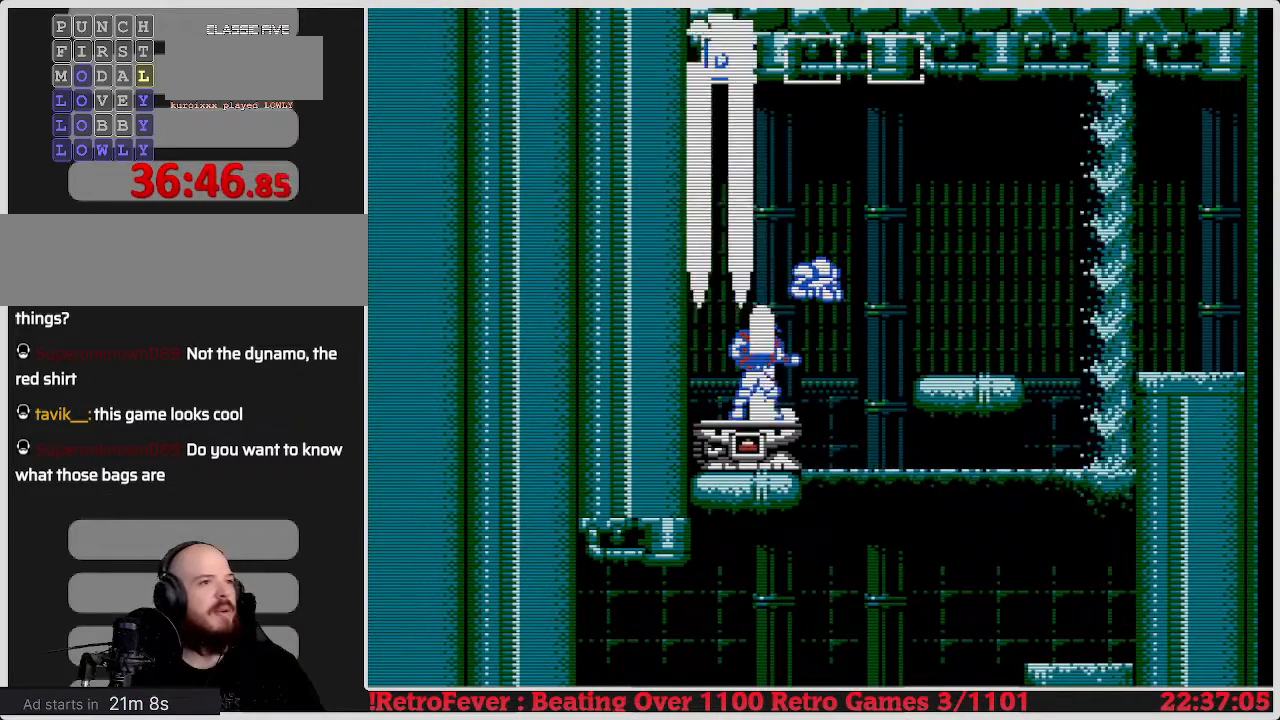
{"buttons": [], "events": []}
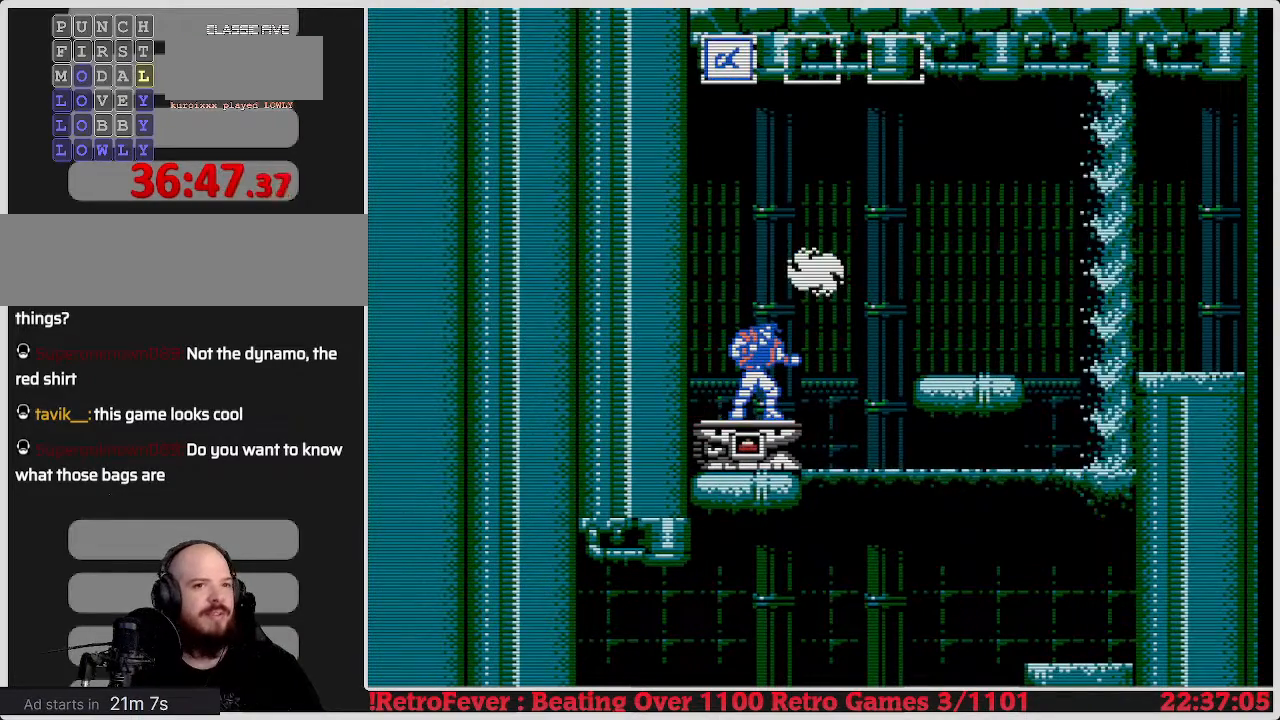
{"buttons": [], "events": []}
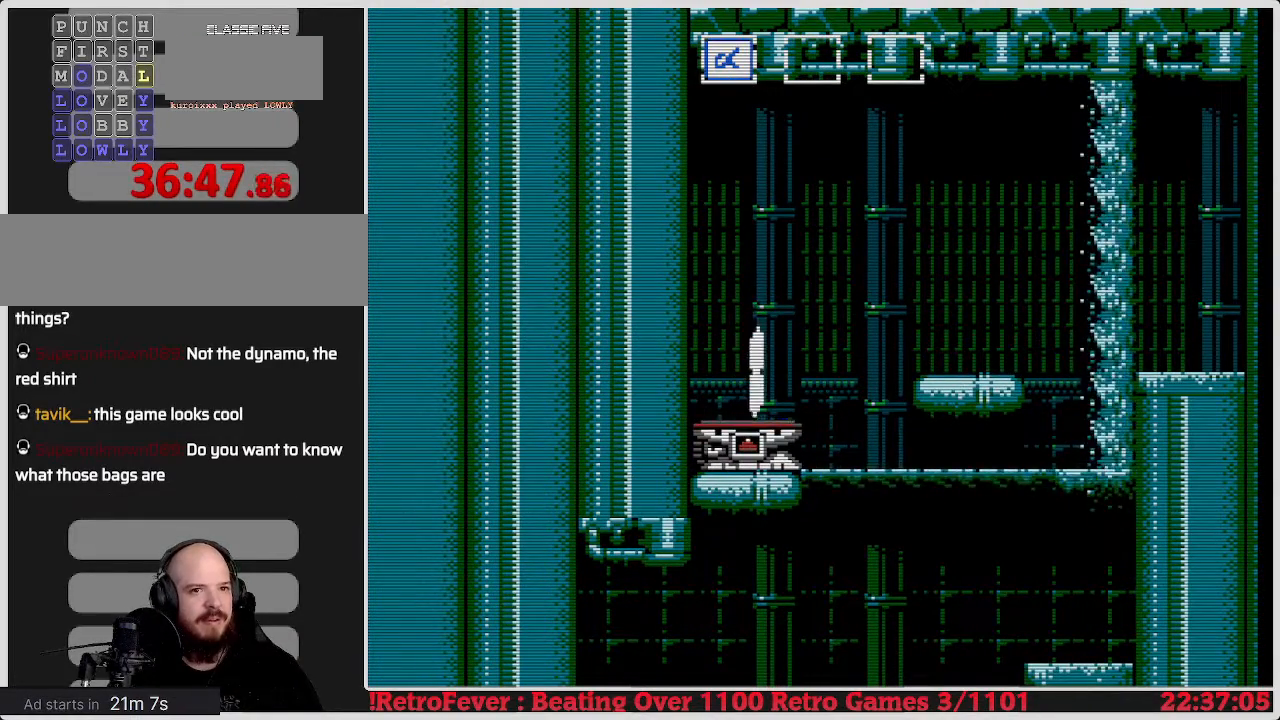
{"buttons": [], "events": []}
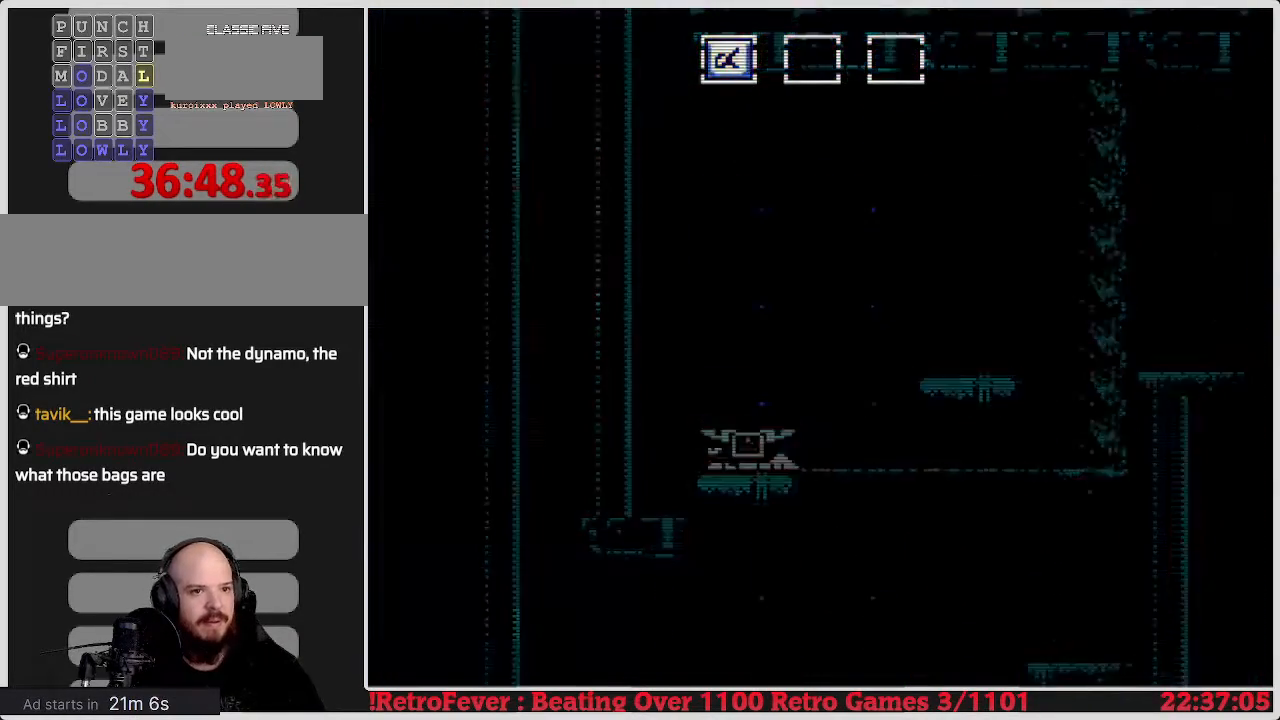
{"buttons": [], "events": []}
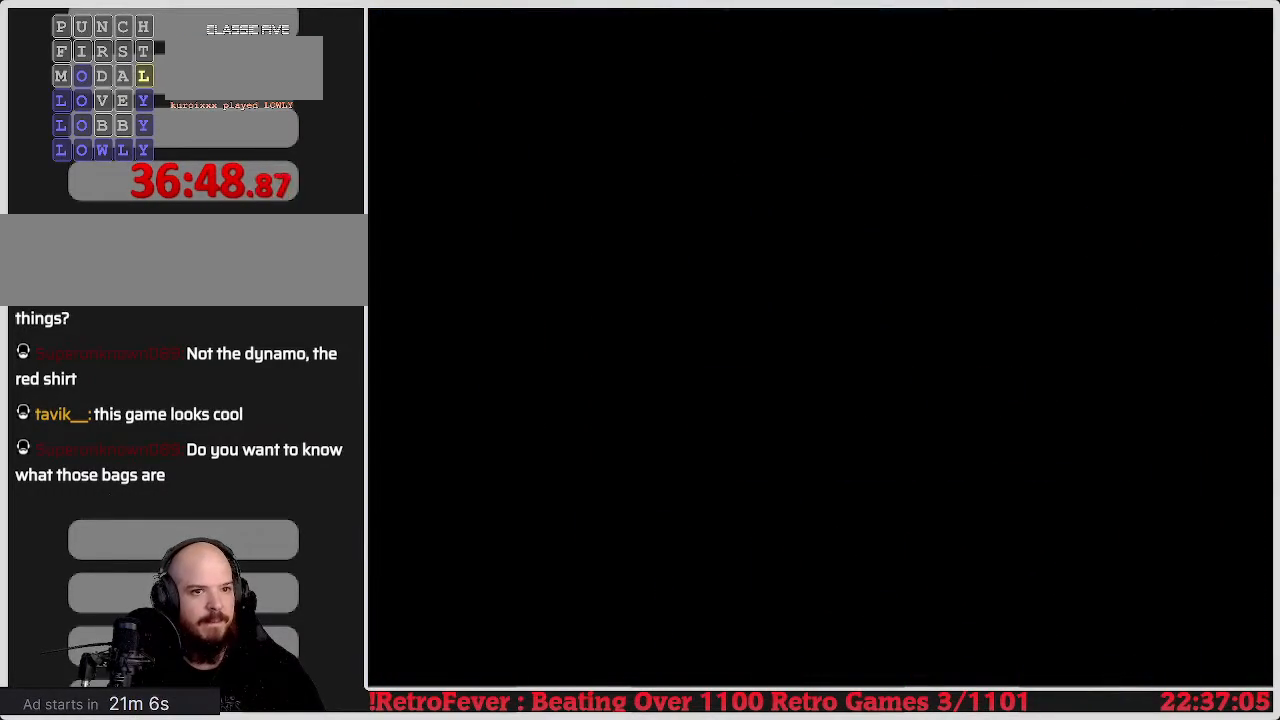
{"buttons": [], "events": []}
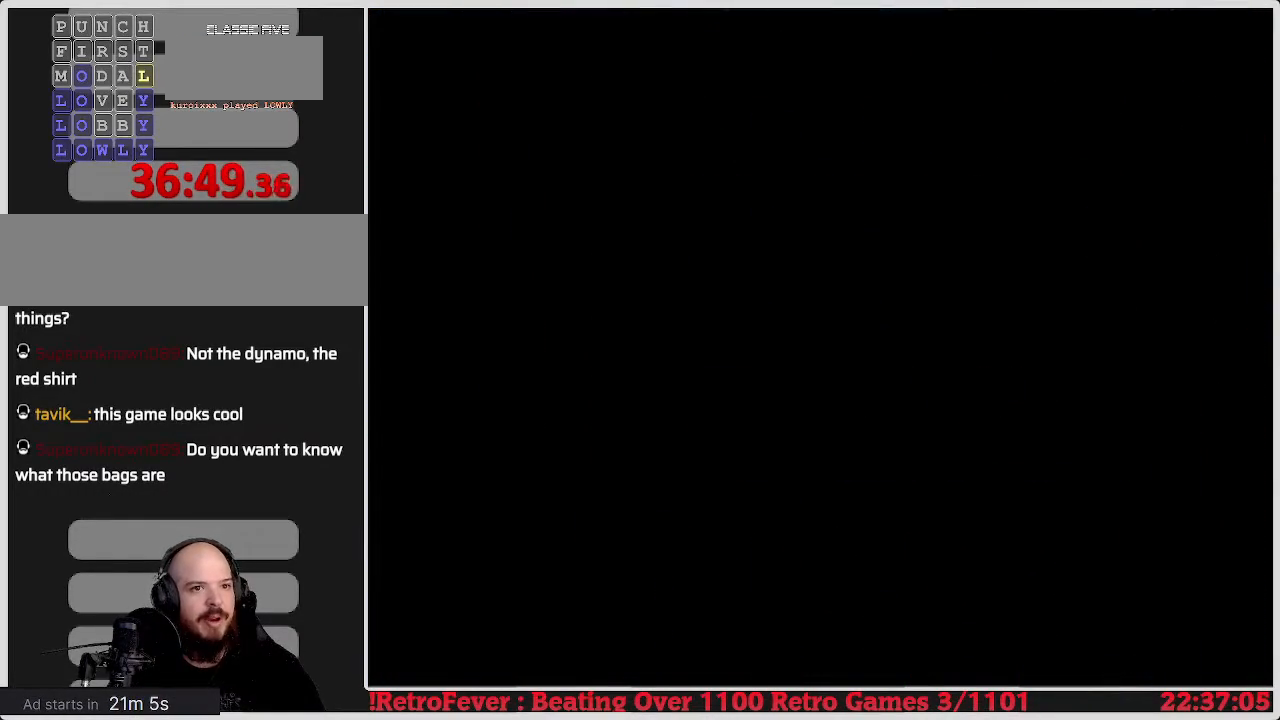
{"buttons": [], "events": []}
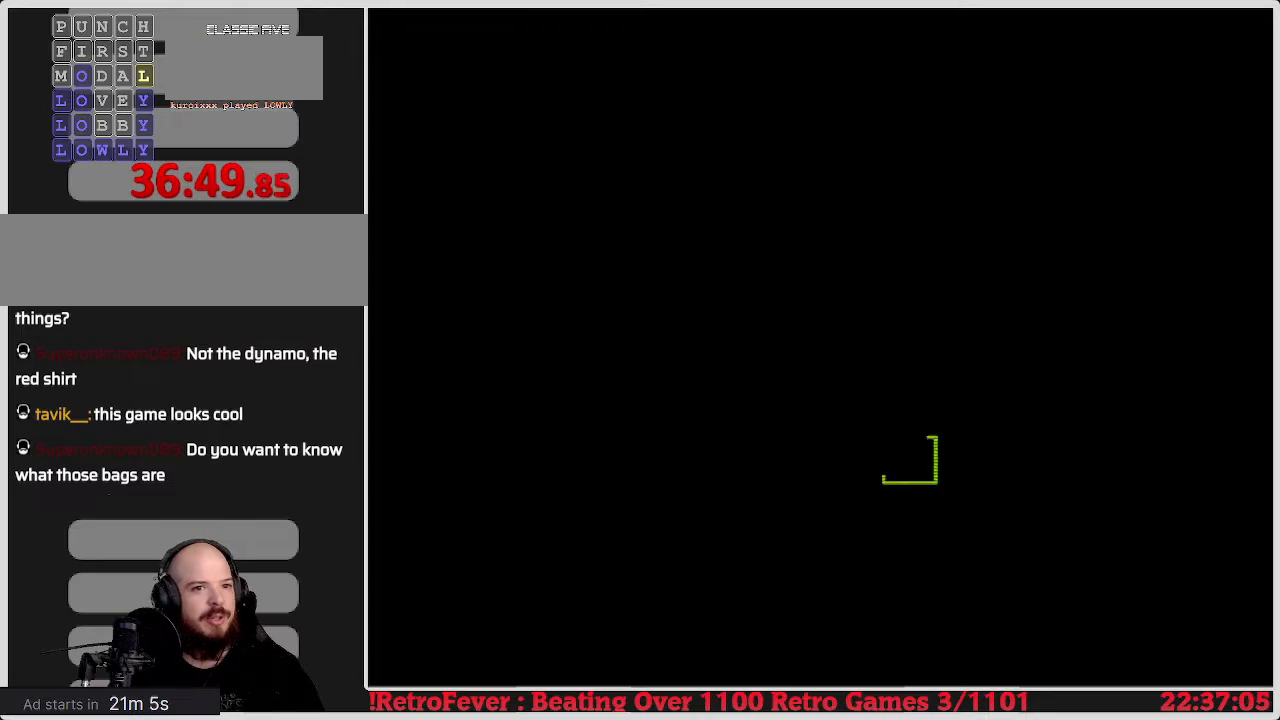
{"buttons": [], "events": []}
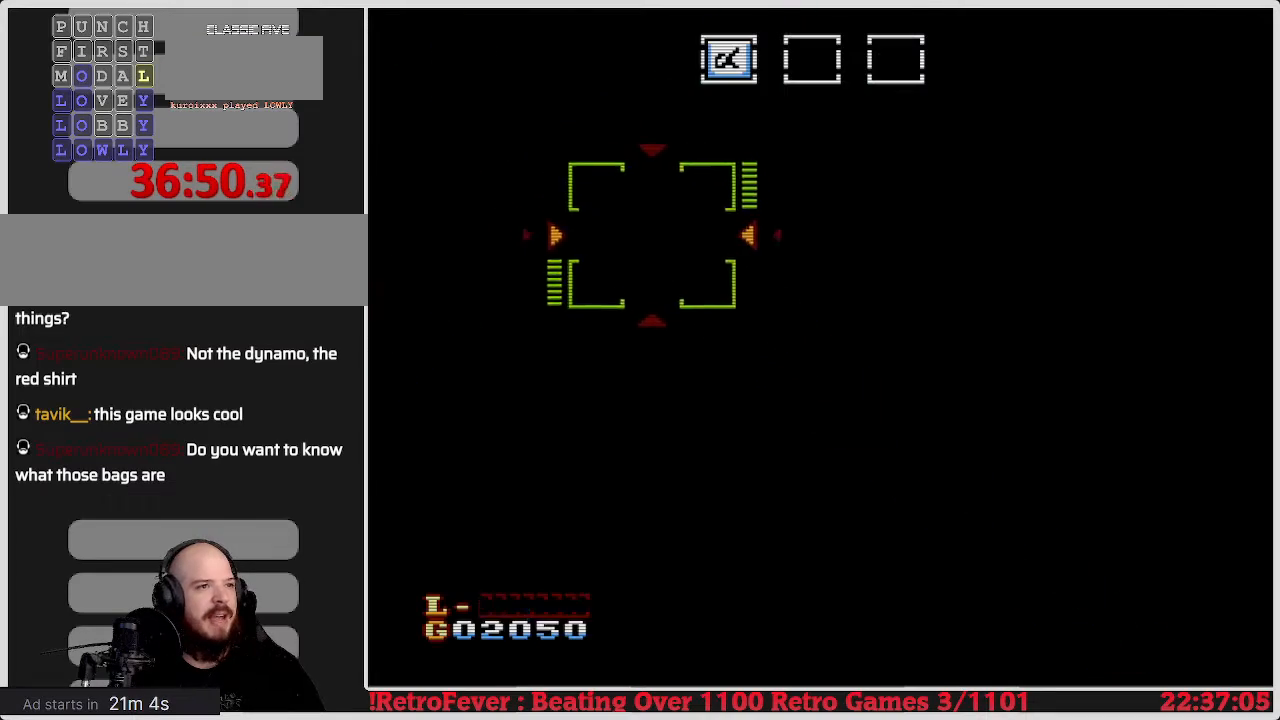
{"buttons": [], "events": []}
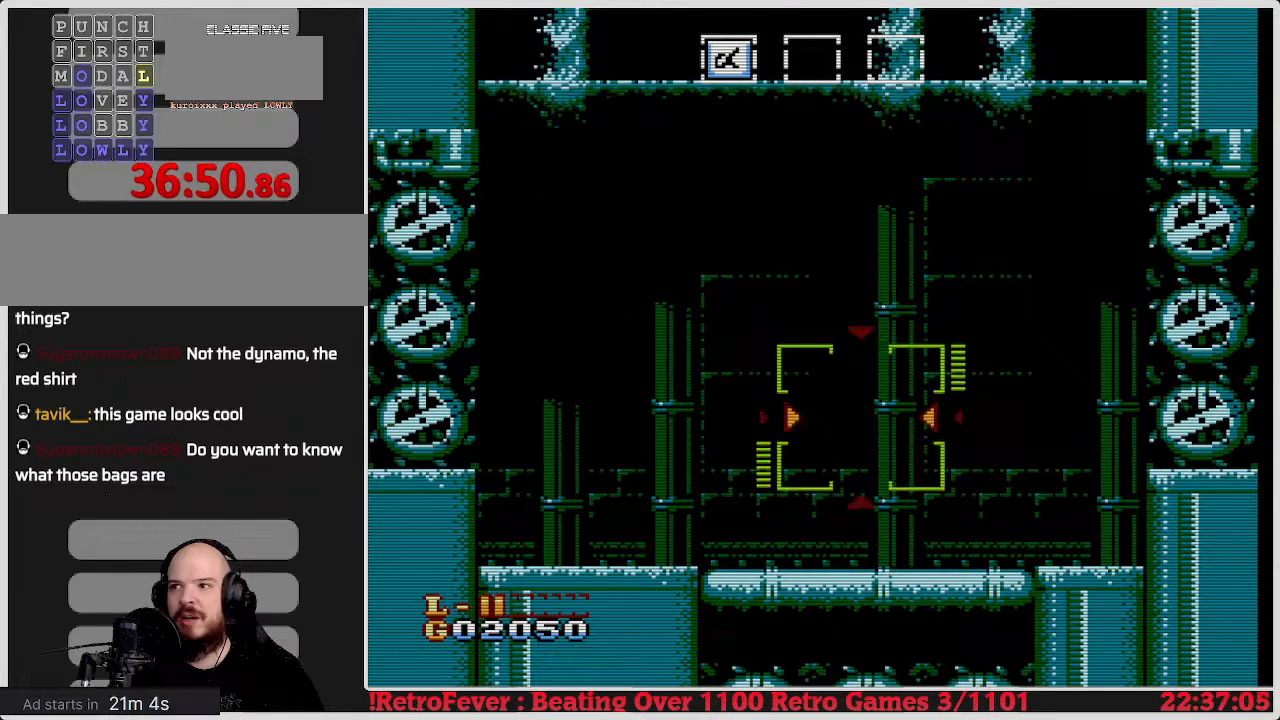
{"buttons": [], "events": []}
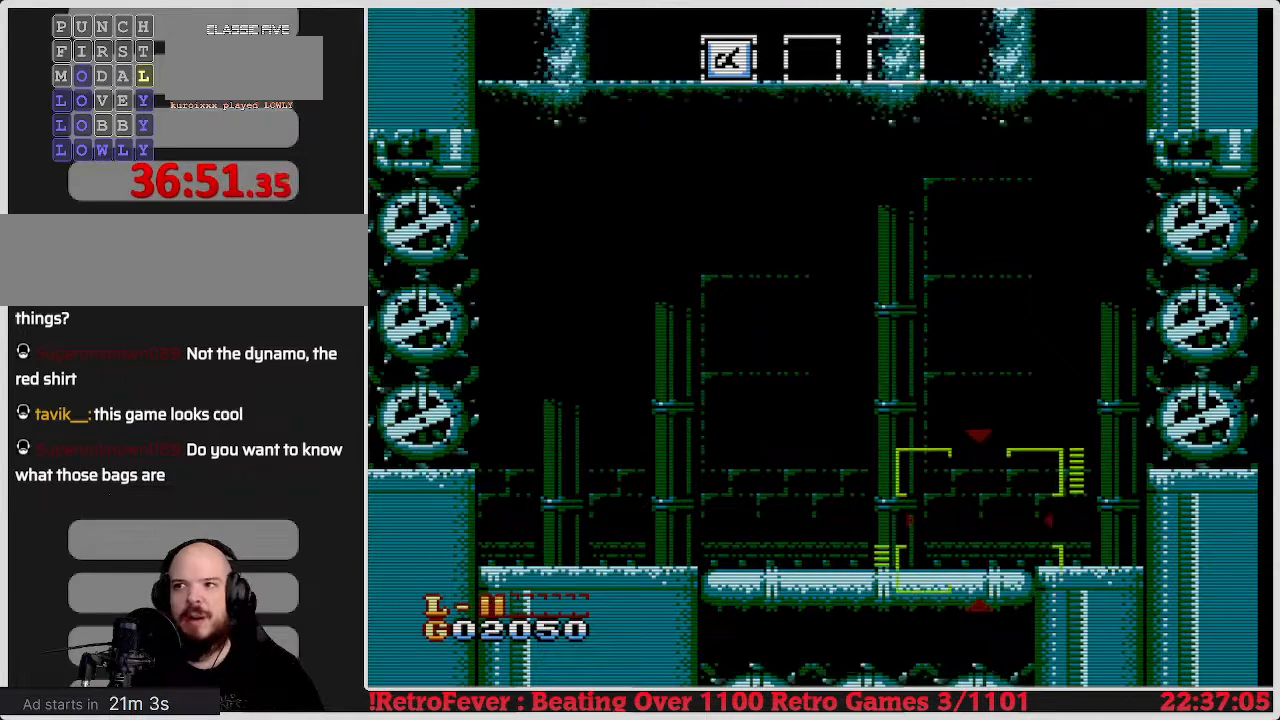
{"buttons": ["DPAD_RIGHT"], "events": [[483, "DPAD_RIGHT", "down"]]}
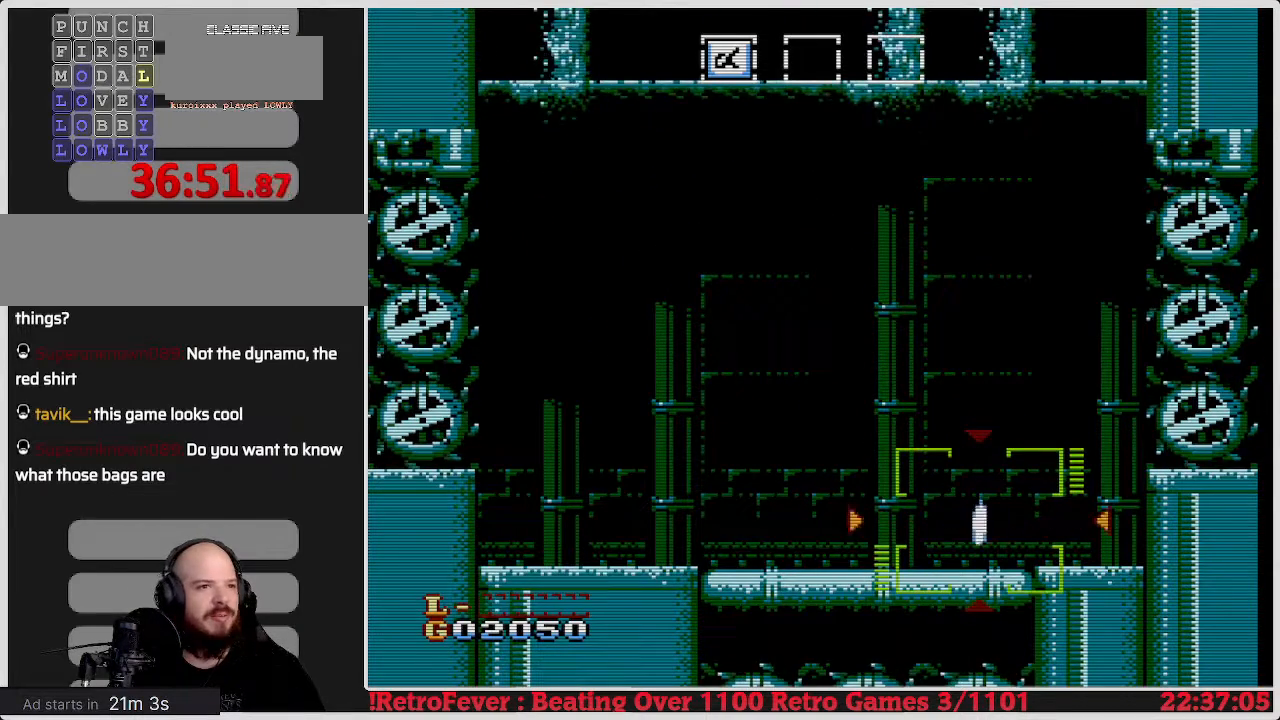
{"buttons": ["DPAD_LEFT"], "events": [[133, "DPAD_RIGHT", "up"], [500, "DPAD_LEFT", "down"]]}
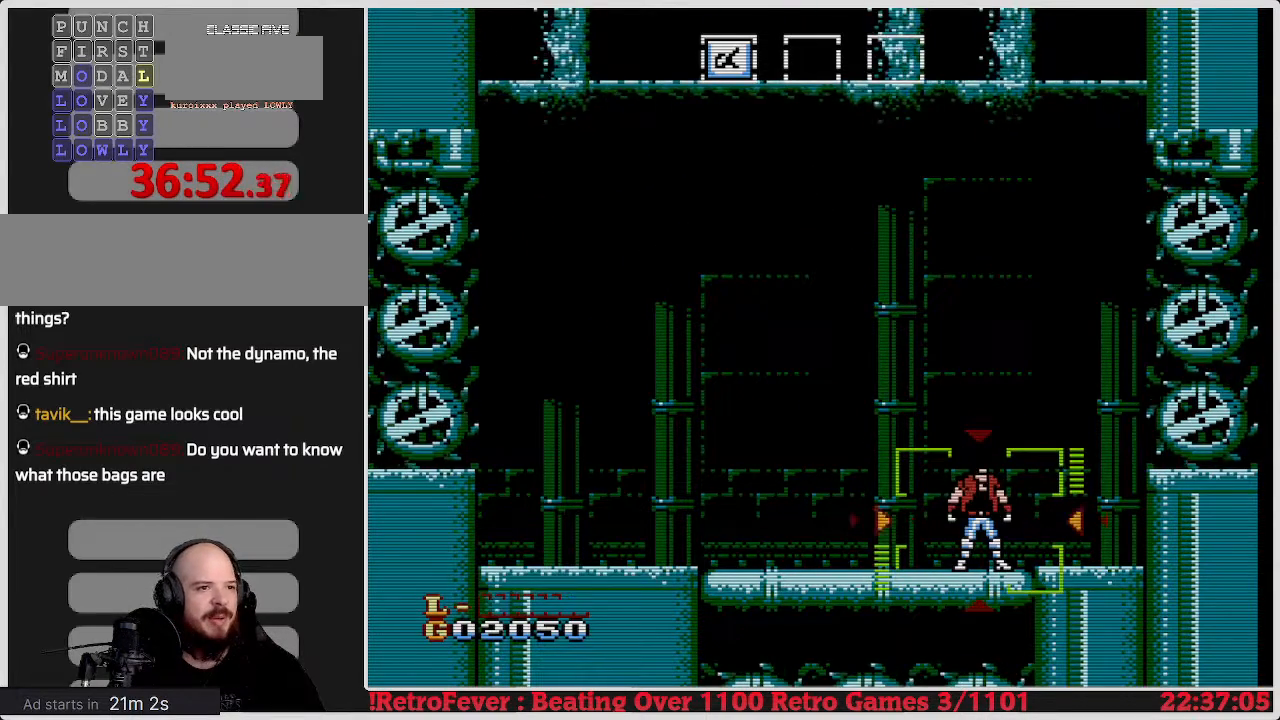
{"buttons": [], "events": [[450, "DPAD_LEFT", "up"]]}
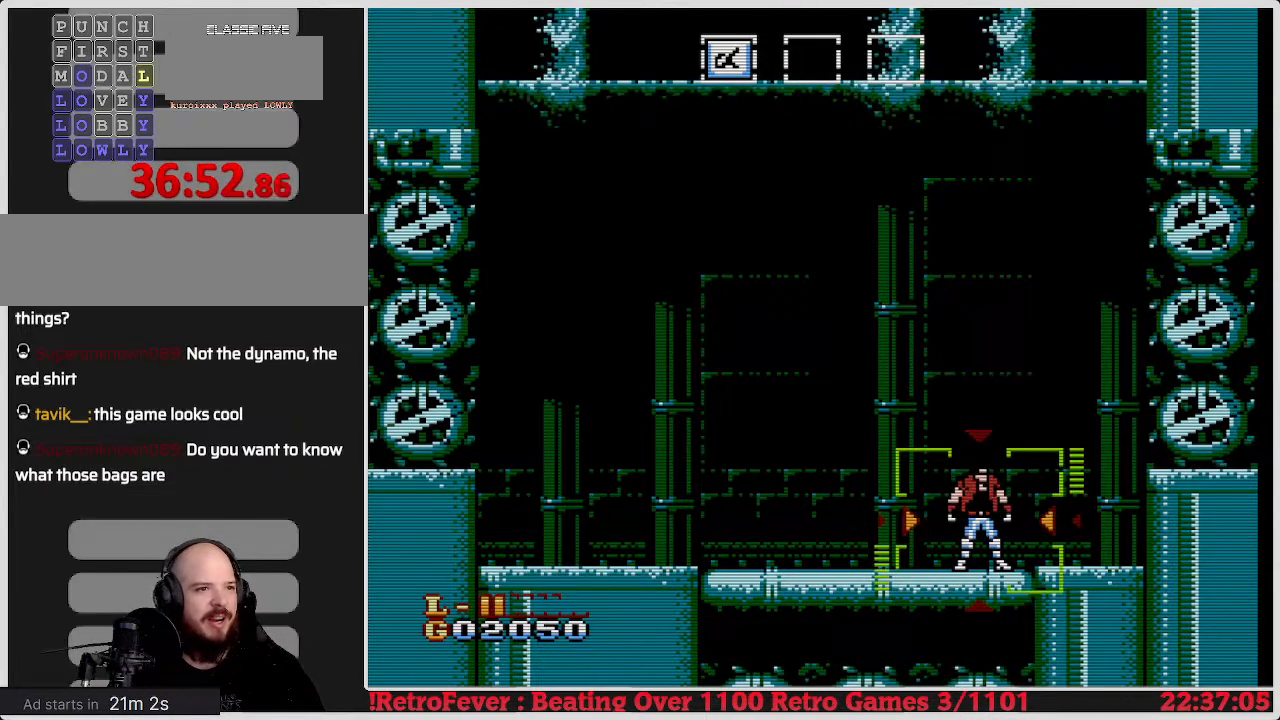
{"buttons": ["DPAD_LEFT"], "events": [[250, "DPAD_LEFT", "down"]]}
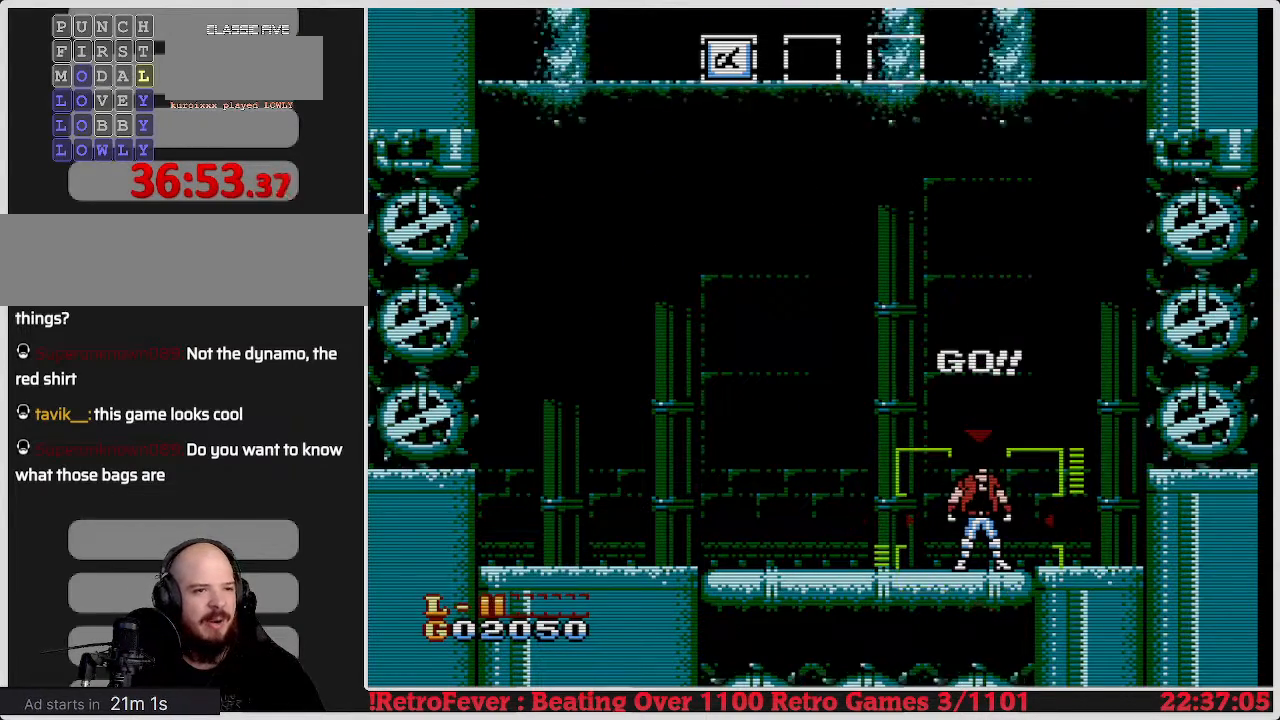
{"buttons": ["DPAD_LEFT"], "events": []}
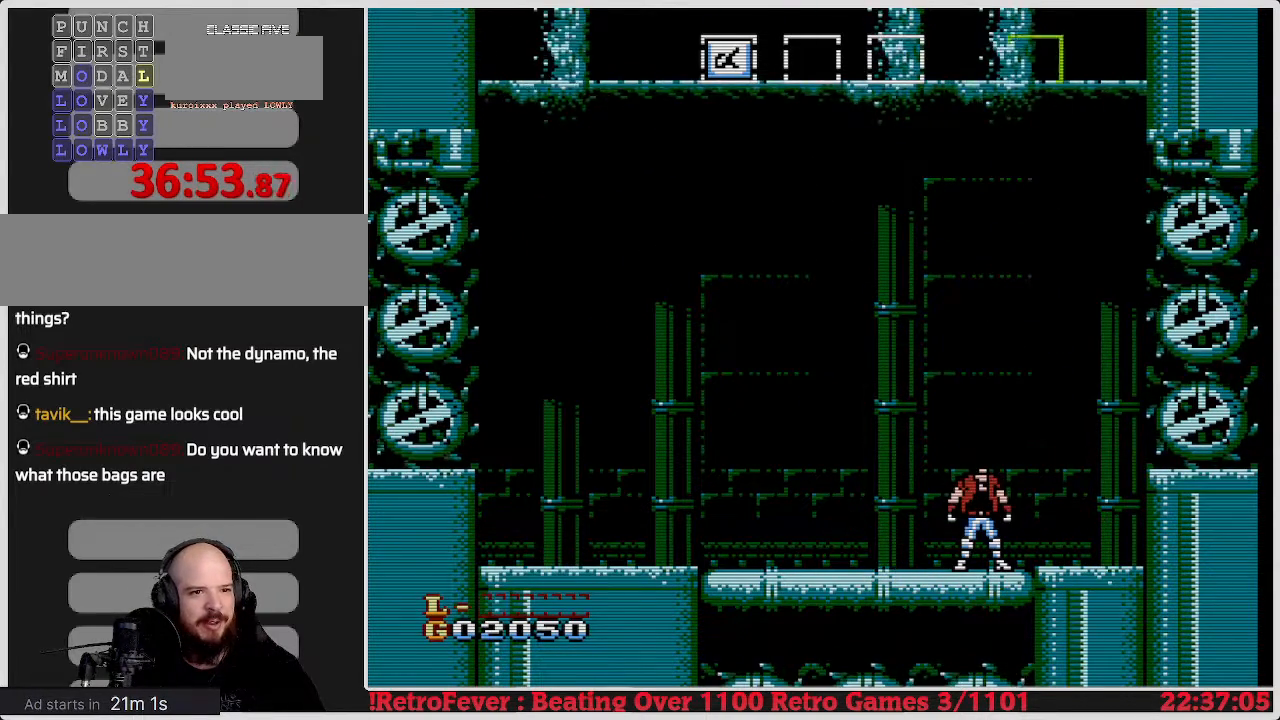
{"buttons": ["DPAD_LEFT"], "events": [[267, "DPAD_LEFT", "up"], [433, "DPAD_LEFT", "down"]]}
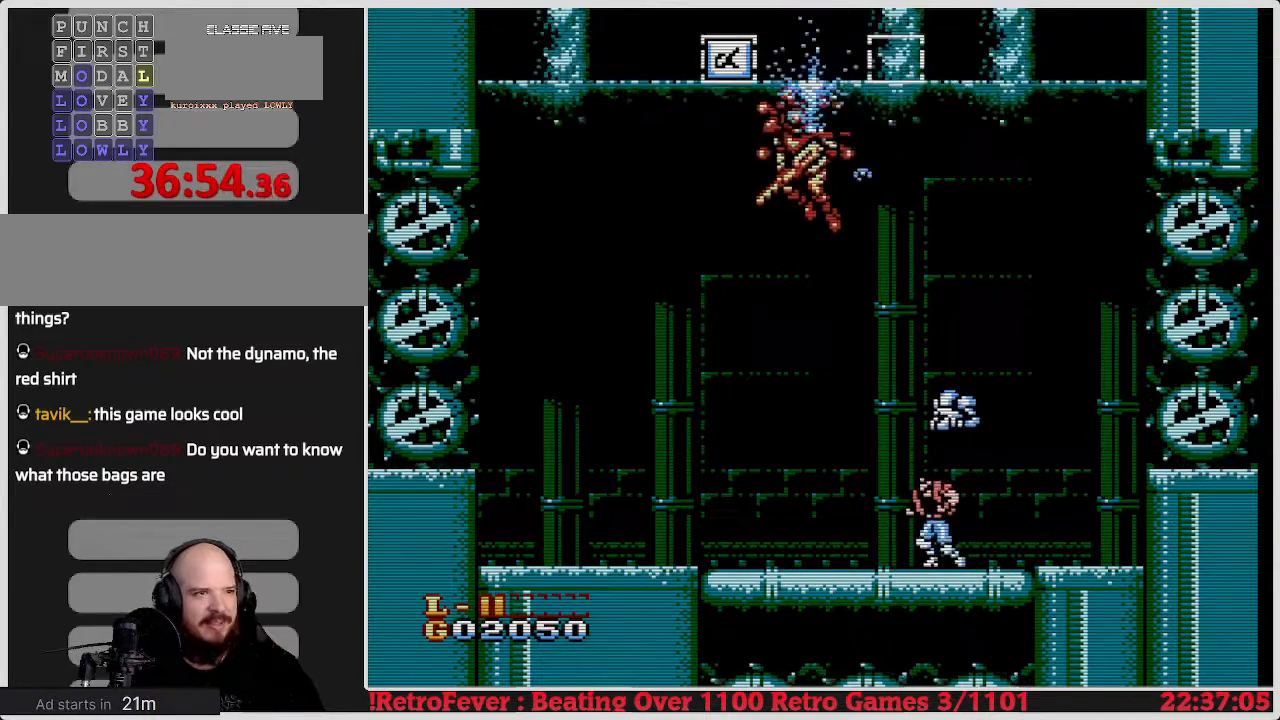
{"buttons": ["DPAD_RIGHT"], "events": [[133, "DPAD_LEFT", "up"], [200, "DPAD_RIGHT", "down"]]}
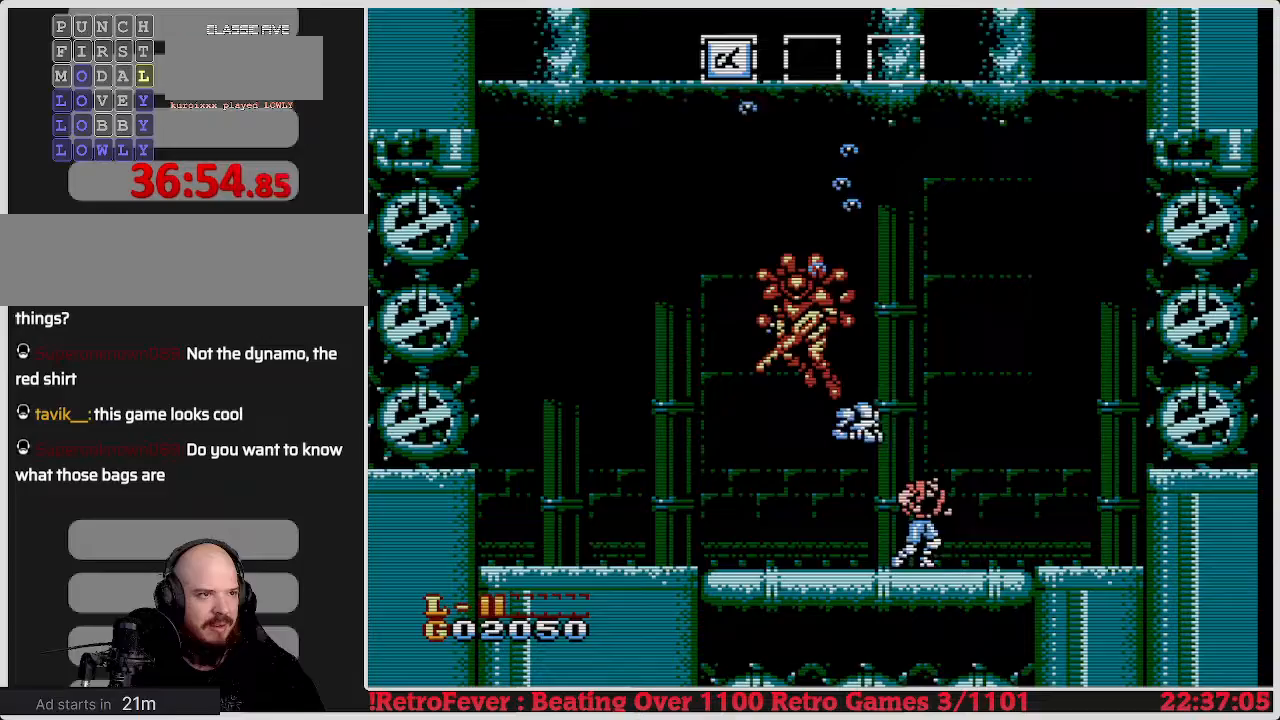
{"buttons": [], "events": [[50, "DPAD_RIGHT", "up"], [217, "DPAD_LEFT", "down"], [317, "DPAD_LEFT", "up"], [350, "B", "down"], [450, "B", "up"]]}
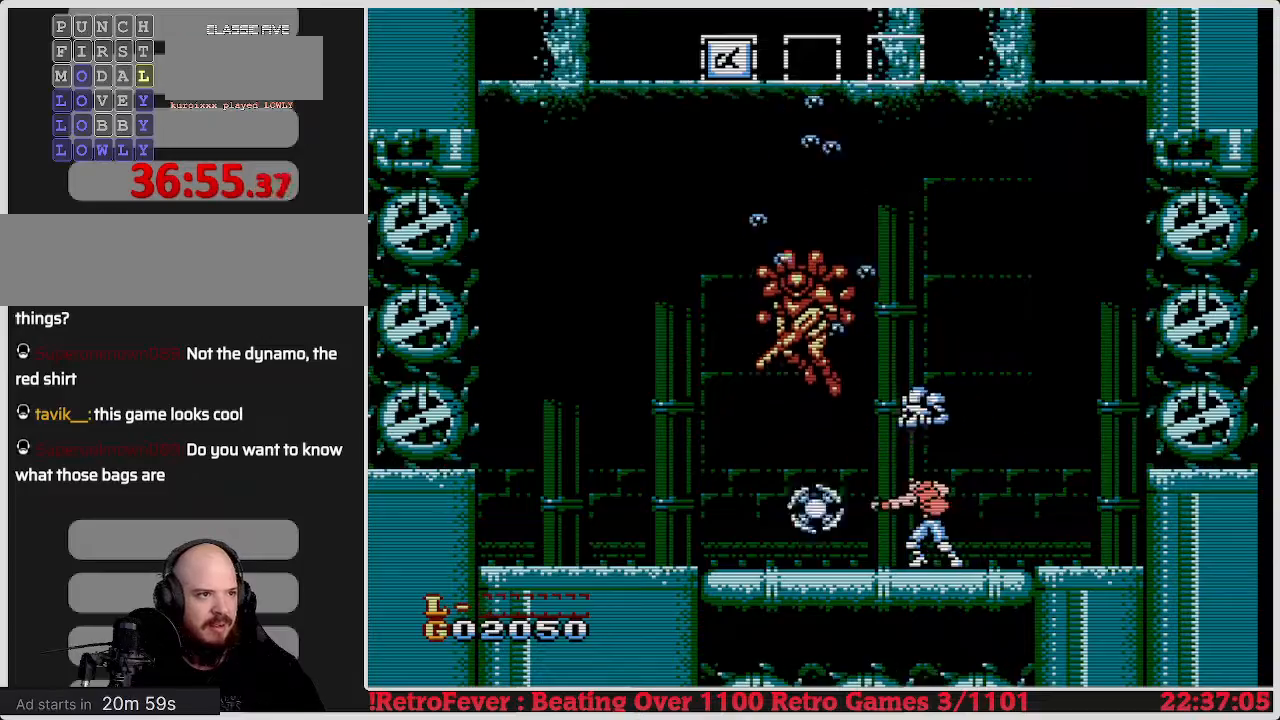
{"buttons": ["DPAD_RIGHT"], "events": [[33, "B", "down"], [100, "B", "up"], [183, "B", "down"], [283, "B", "up"], [317, "DPAD_RIGHT", "down"]]}
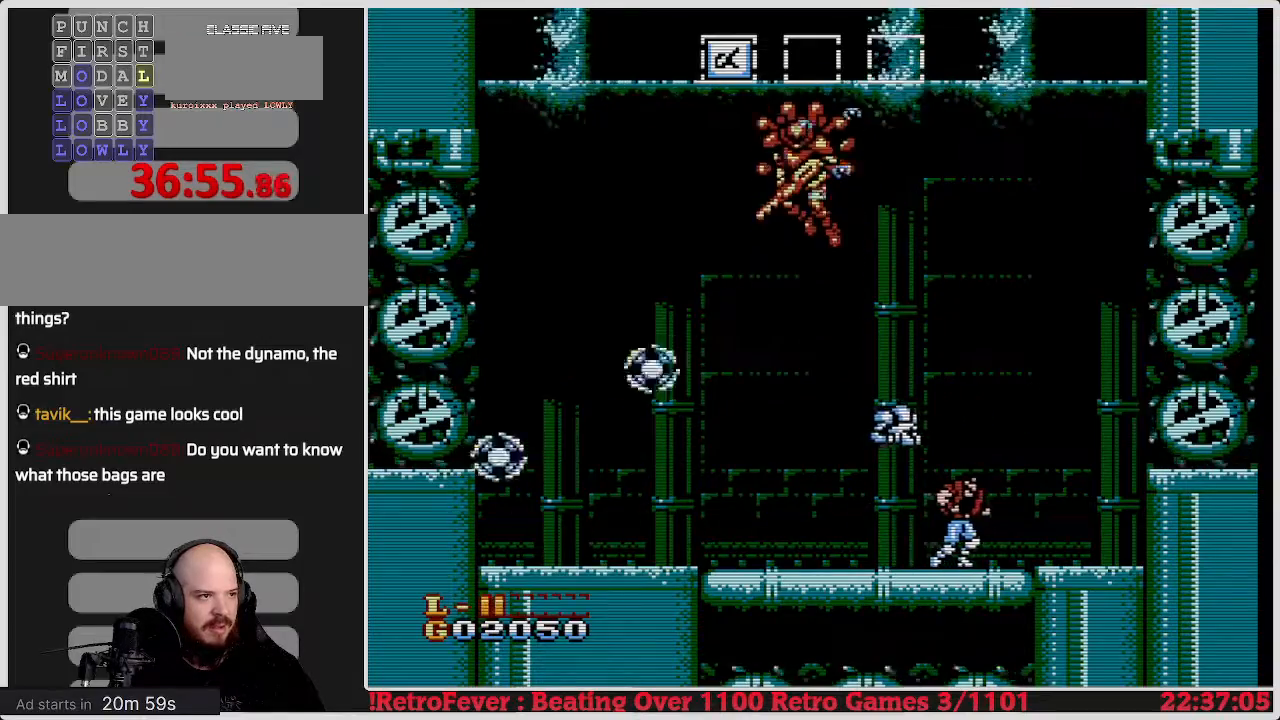
{"buttons": ["DPAD_LEFT"], "events": [[267, "DPAD_RIGHT", "up"], [367, "DPAD_LEFT", "down"]]}
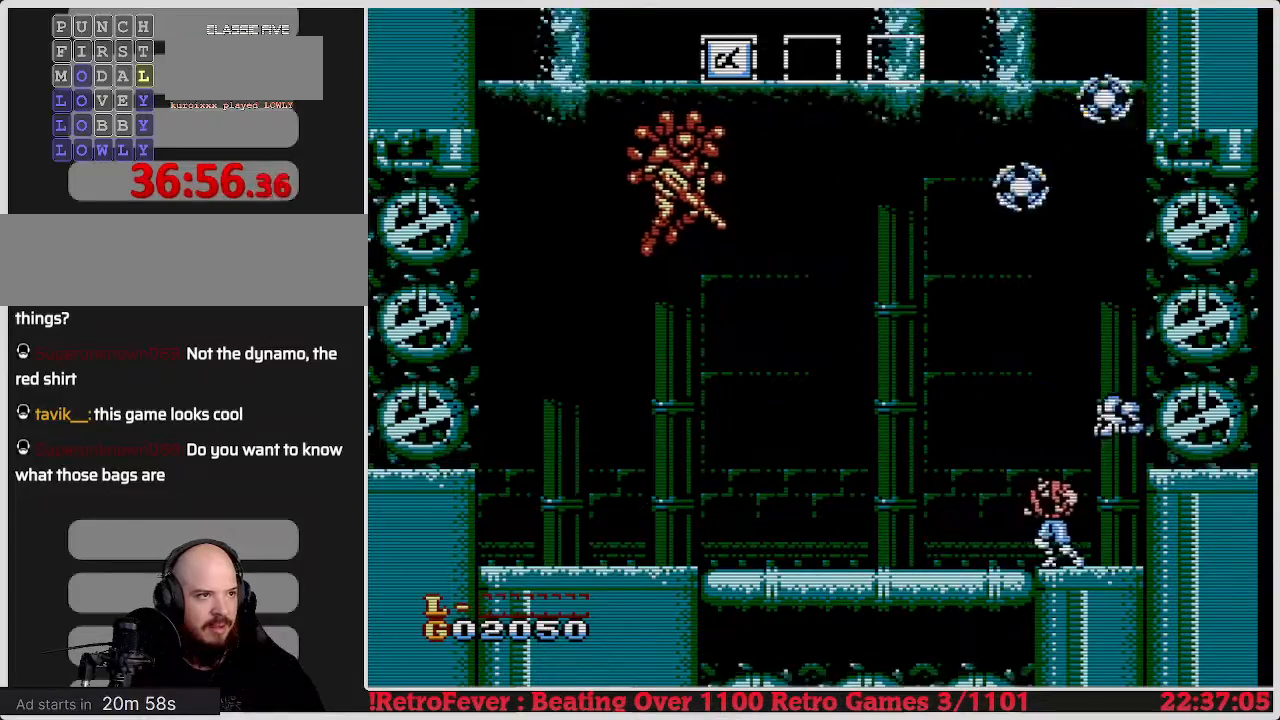
{"buttons": ["A"], "events": [[67, "DPAD_LEFT", "up"], [200, "B", "down"], [333, "B", "up"], [500, "A", "down"]]}
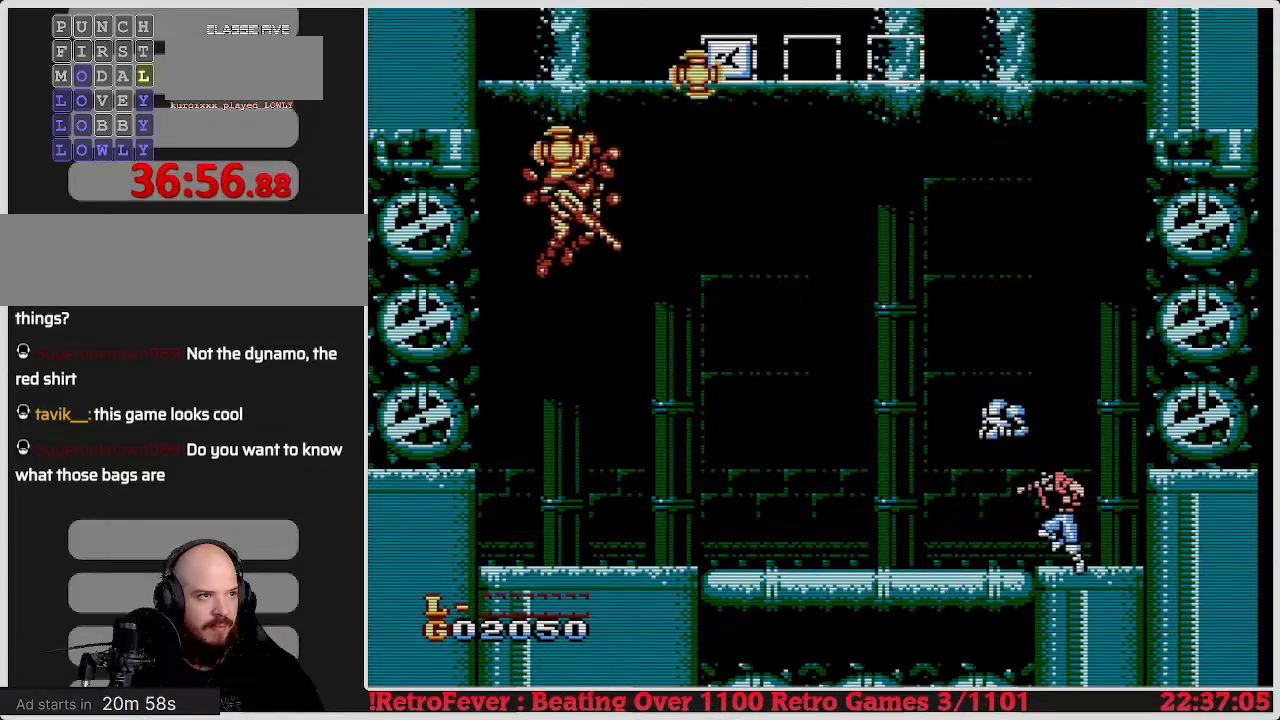
{"buttons": [], "events": [[117, "B", "down"], [250, "B", "up"], [350, "B", "down"], [433, "A", "up"], [450, "B", "up"]]}
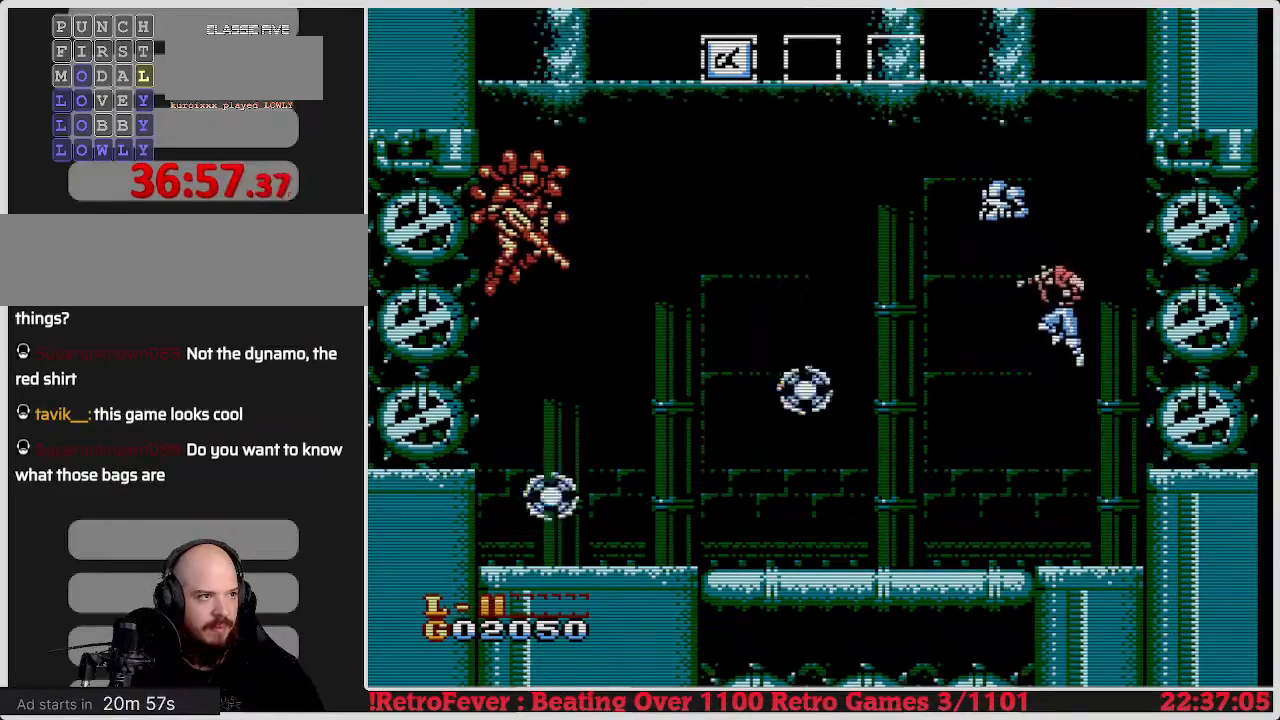
{"buttons": ["DPAD_RIGHT"], "events": [[17, "B", "down"], [133, "B", "up"], [200, "B", "down"], [333, "B", "up"], [417, "DPAD_RIGHT", "down"]]}
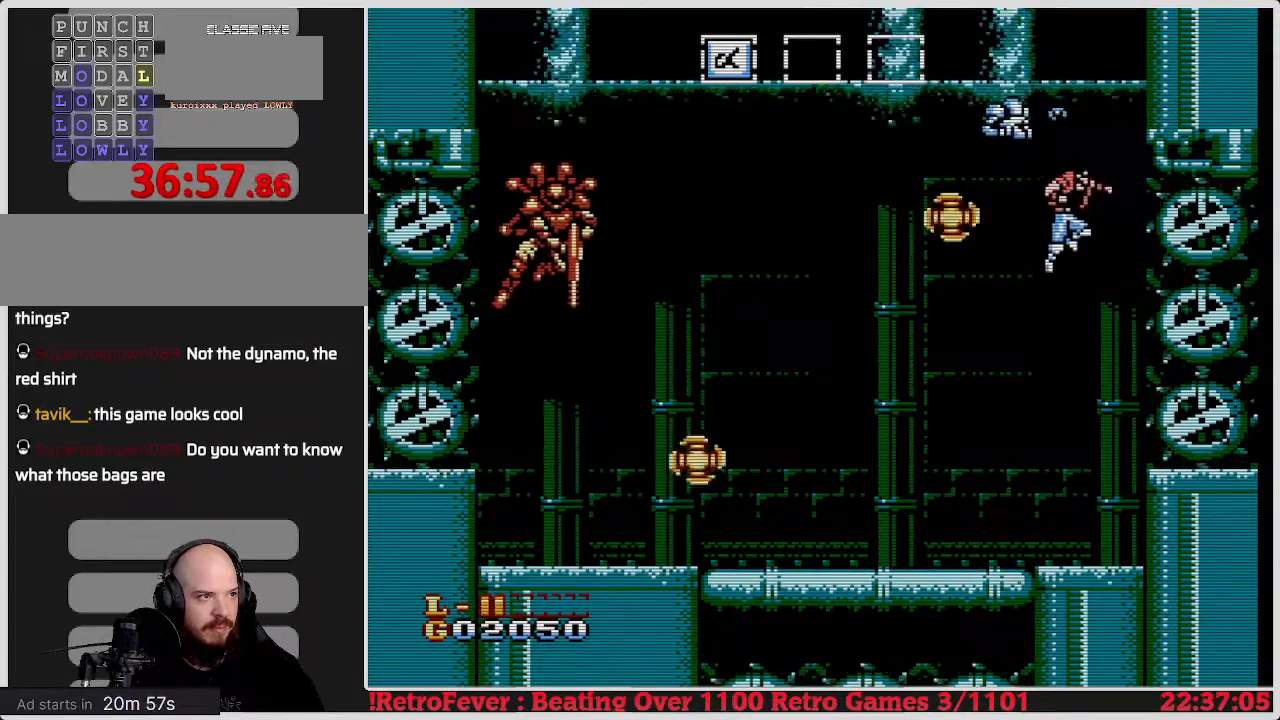
{"buttons": ["B", "DPAD_LEFT"], "events": [[150, "DPAD_RIGHT", "up"], [217, "DPAD_LEFT", "down"], [267, "B", "down"], [383, "B", "up"], [400, "DPAD_LEFT", "up"], [450, "B", "down"], [483, "DPAD_LEFT", "down"]]}